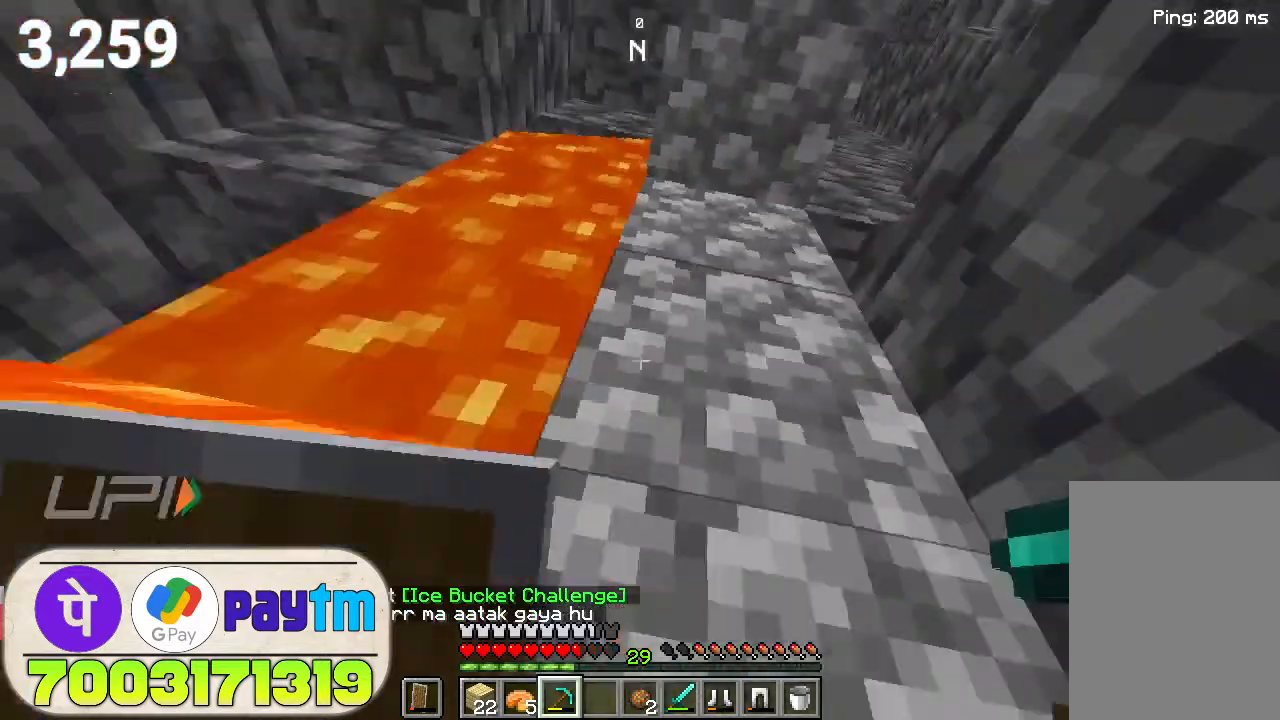
Gameplay with keyboard and mouse; each line is a JSON object with the keys and mouse buttons held at the frame after it. "events" lists presses ("down") and releases ("up") of "a", "d", "s", "space", "w", "mouse_left" and "mouse_right" between this image and that frame as [ms after this image, input, new state], when the widget could be followed in between. "mouse_left", "mouse_right" = the "left", "right" buttons of the "mouse" list. No other keys are recorded. Fast repeated clicks can show as one long hold. Not read: mouse_move.
{"keys": ["d", "s"], "mouse": [], "events": [[167, "d", "up"], [433, "d", "down"], [500, "s", "down"]]}
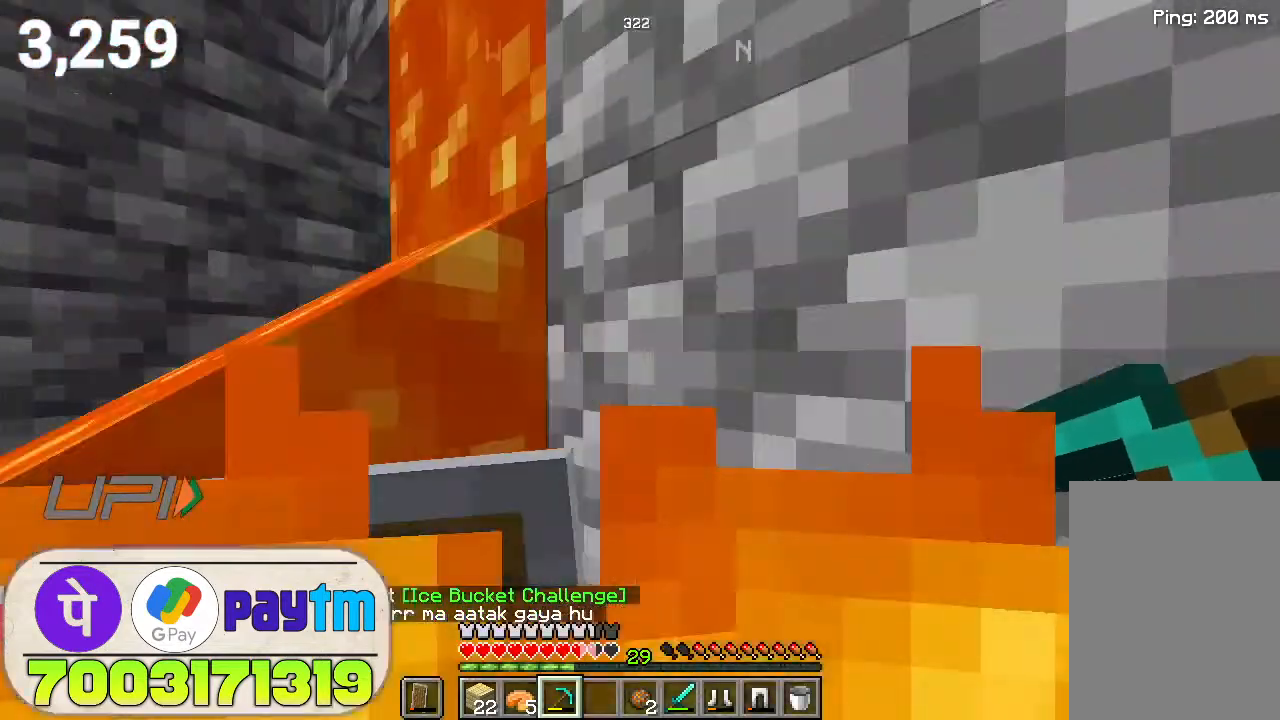
{"keys": [], "mouse": [], "events": [[67, "d", "up"], [367, "s", "up"]]}
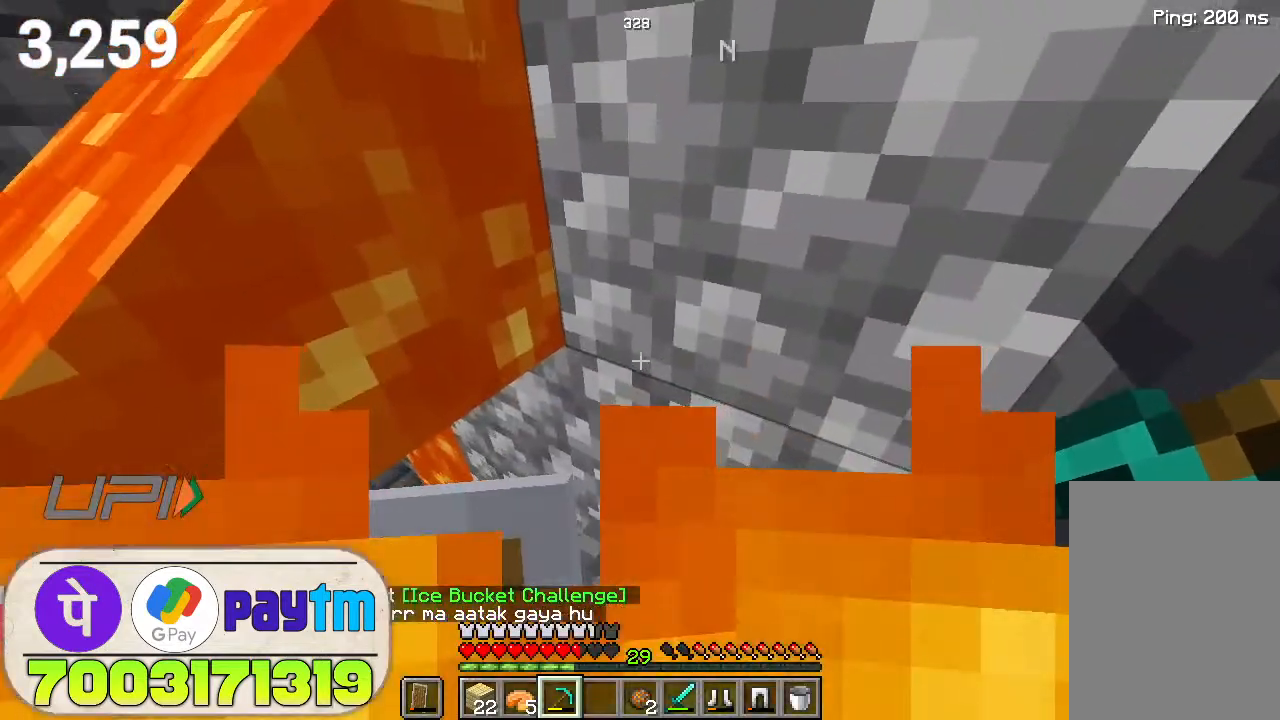
{"keys": [], "mouse": [], "events": []}
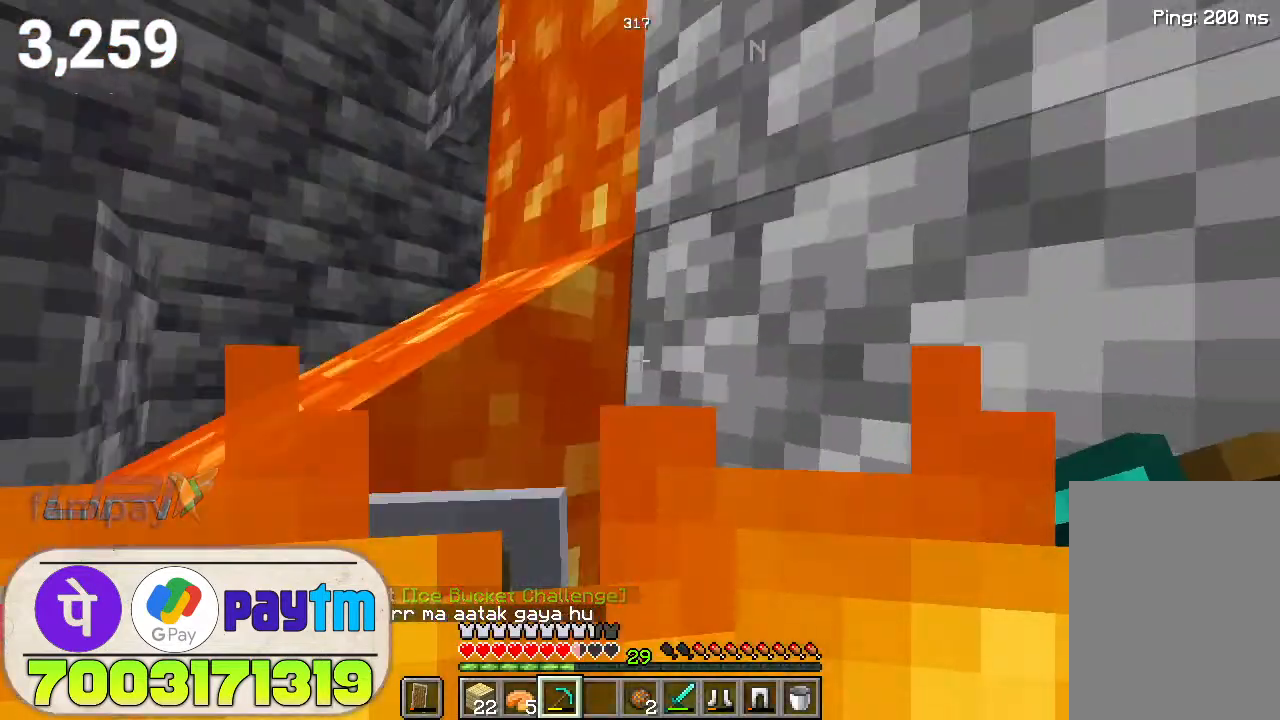
{"keys": [], "mouse": [], "events": []}
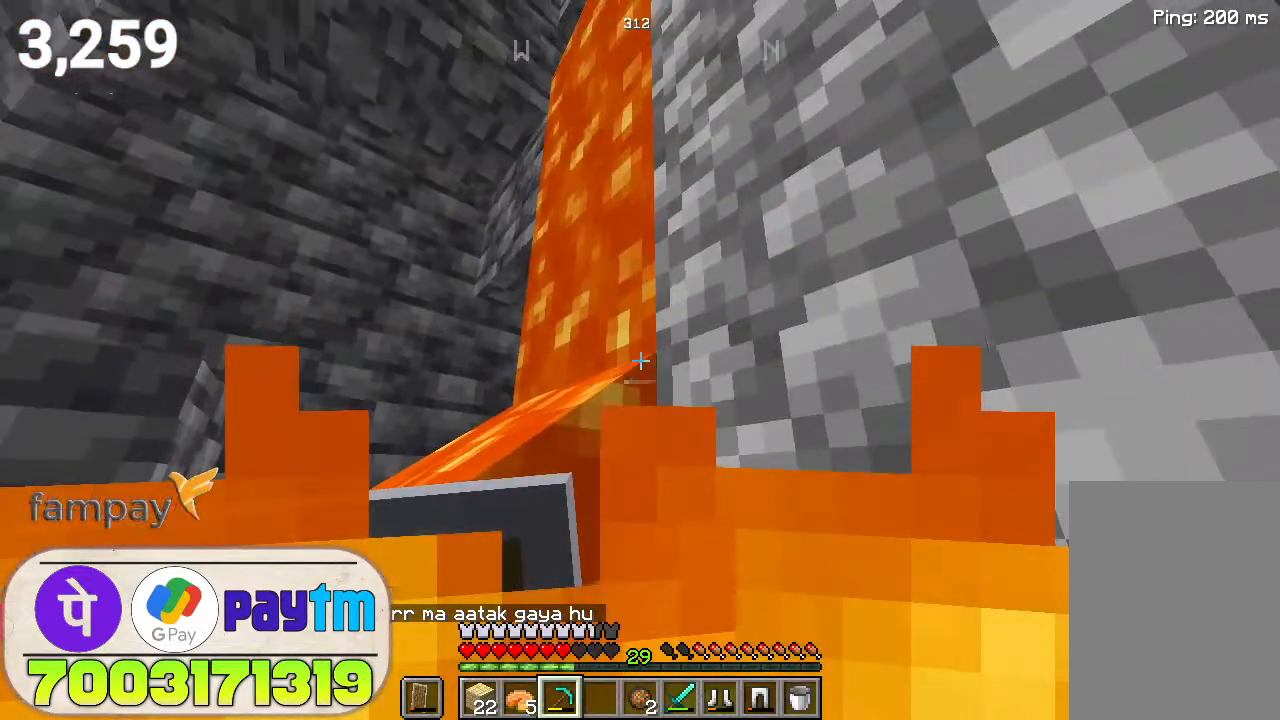
{"keys": [], "mouse": [], "events": []}
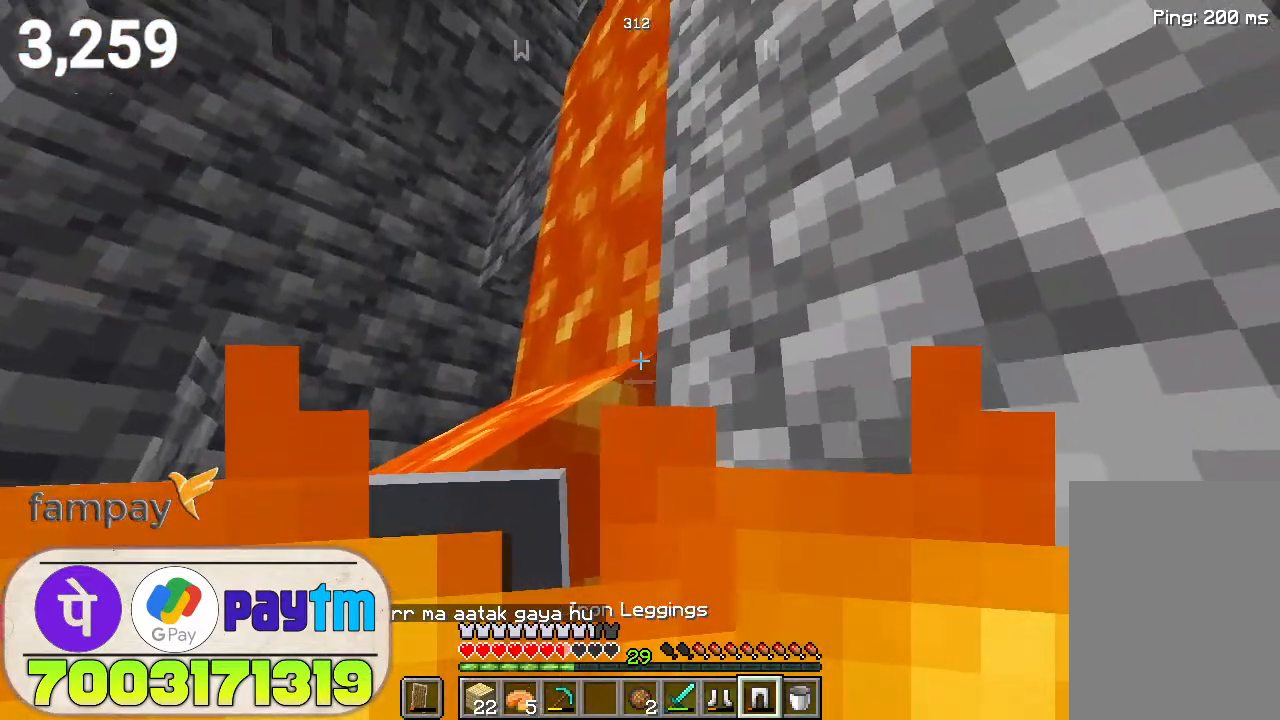
{"keys": [], "mouse": [], "events": []}
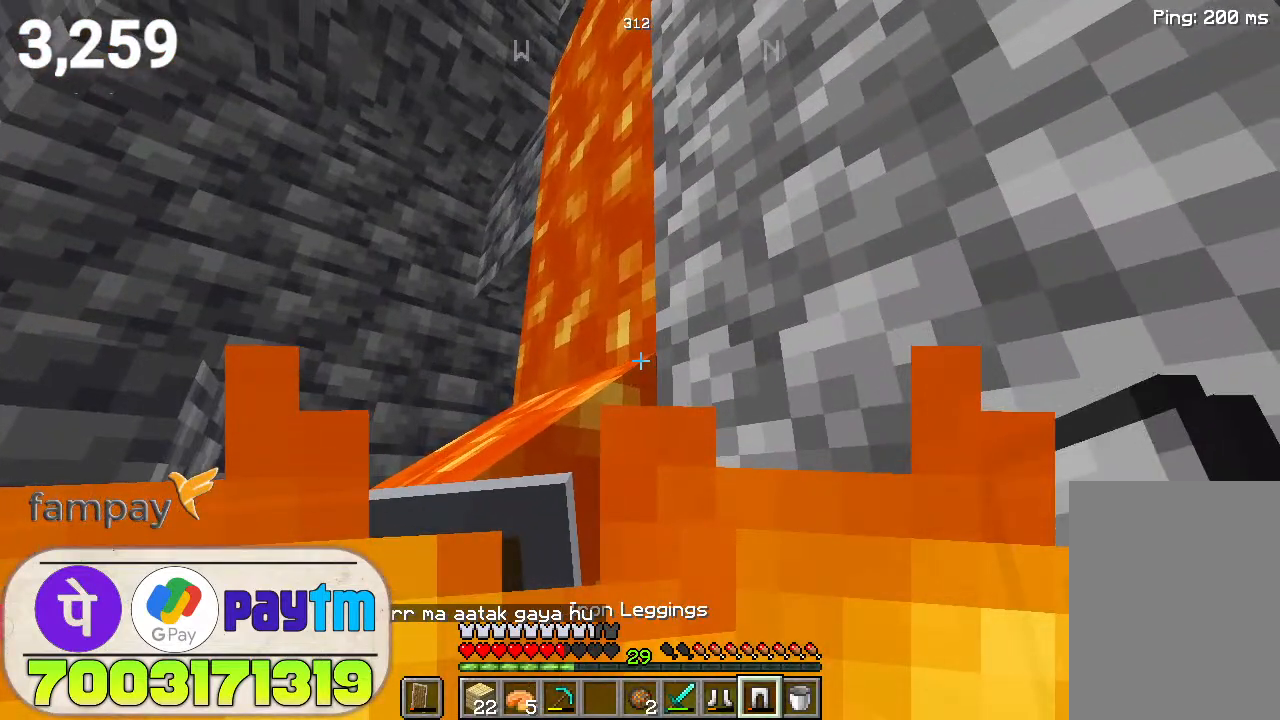
{"keys": [], "mouse": [], "events": []}
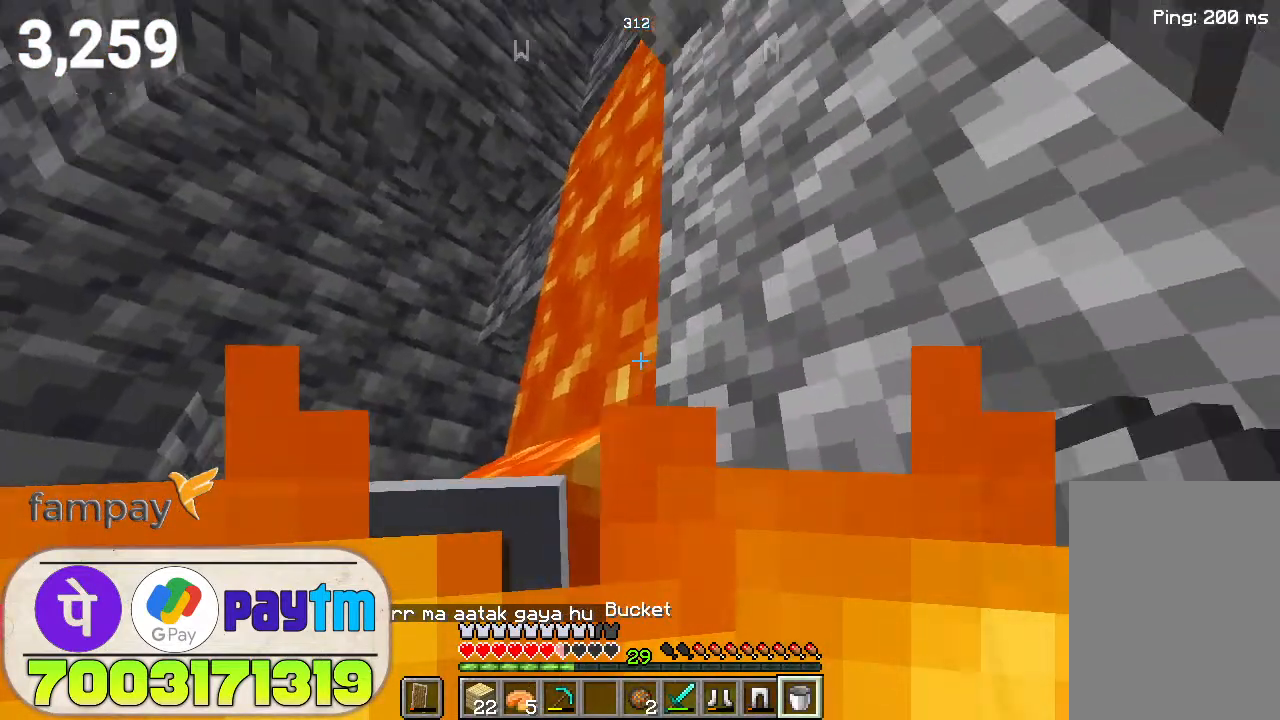
{"keys": [], "mouse": [], "events": [[367, "space", "down"], [467, "space", "up"]]}
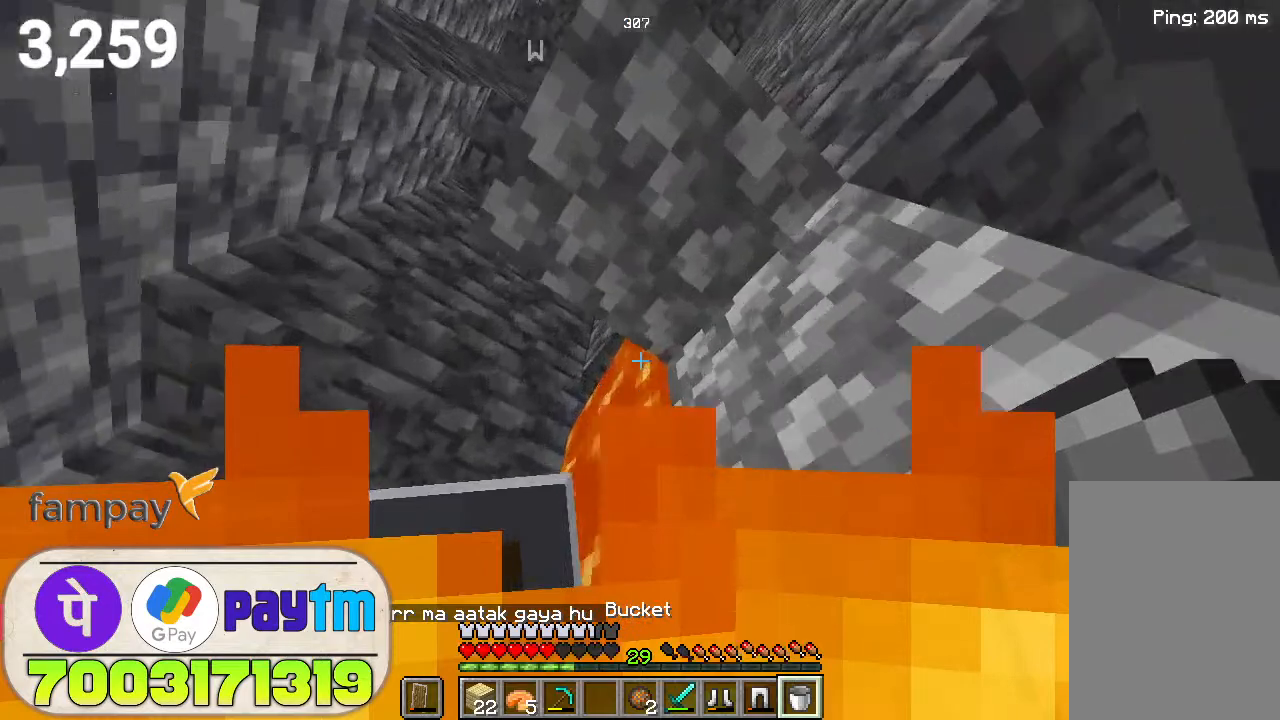
{"keys": [], "mouse": [], "events": [[200, "mouse_right", "down"], [300, "mouse_right", "up"]]}
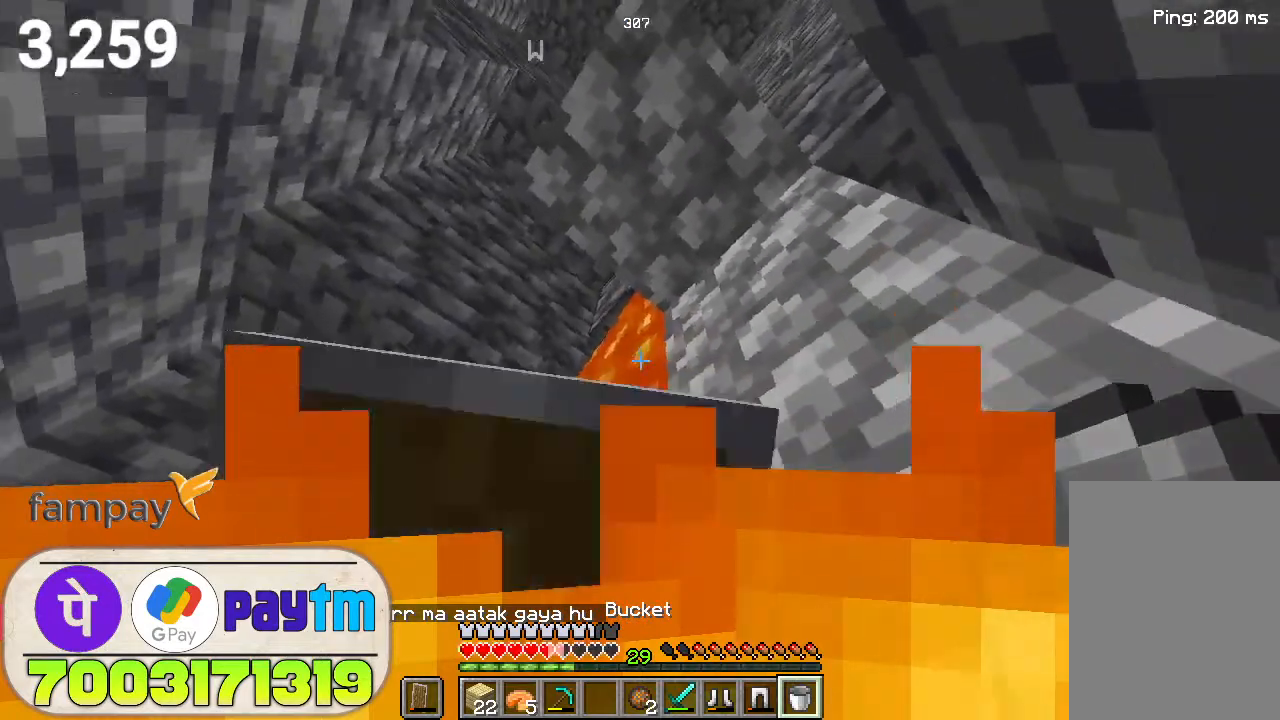
{"keys": [], "mouse": ["right"], "events": [[300, "space", "down"], [467, "space", "up"], [500, "mouse_right", "down"]]}
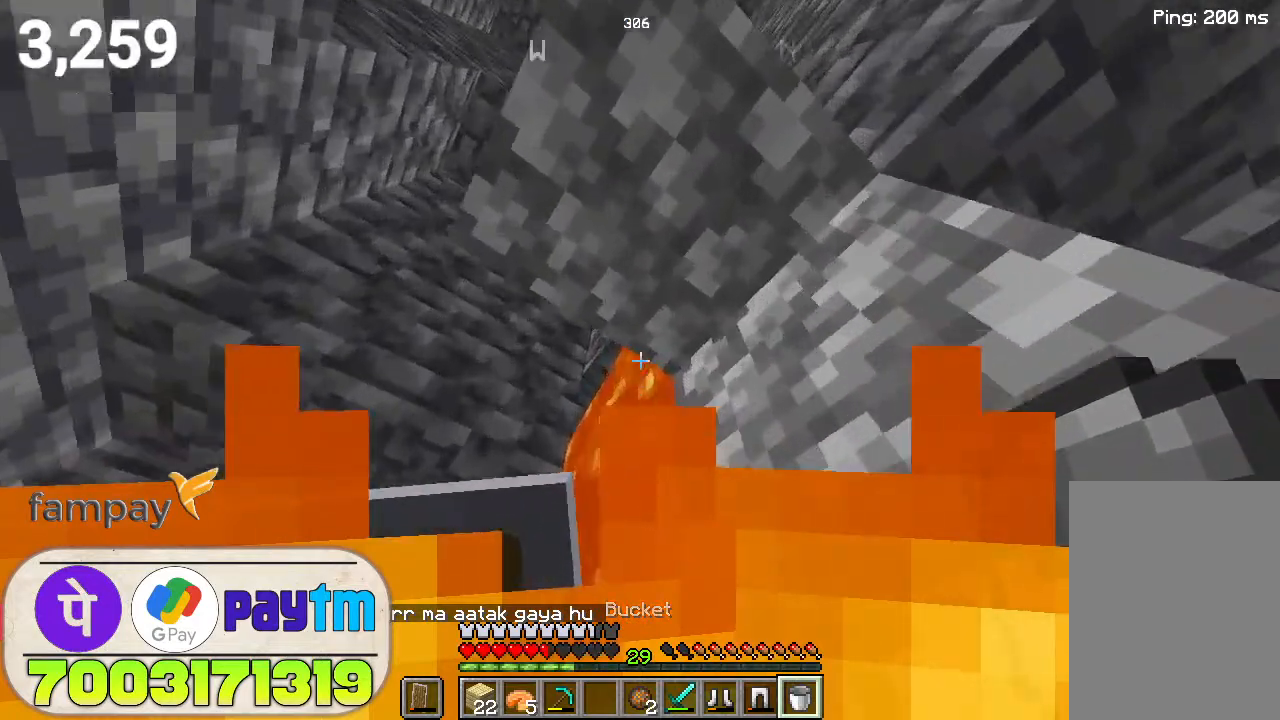
{"keys": [], "mouse": [], "events": [[167, "mouse_right", "up"], [300, "mouse_right", "down"], [433, "mouse_right", "up"]]}
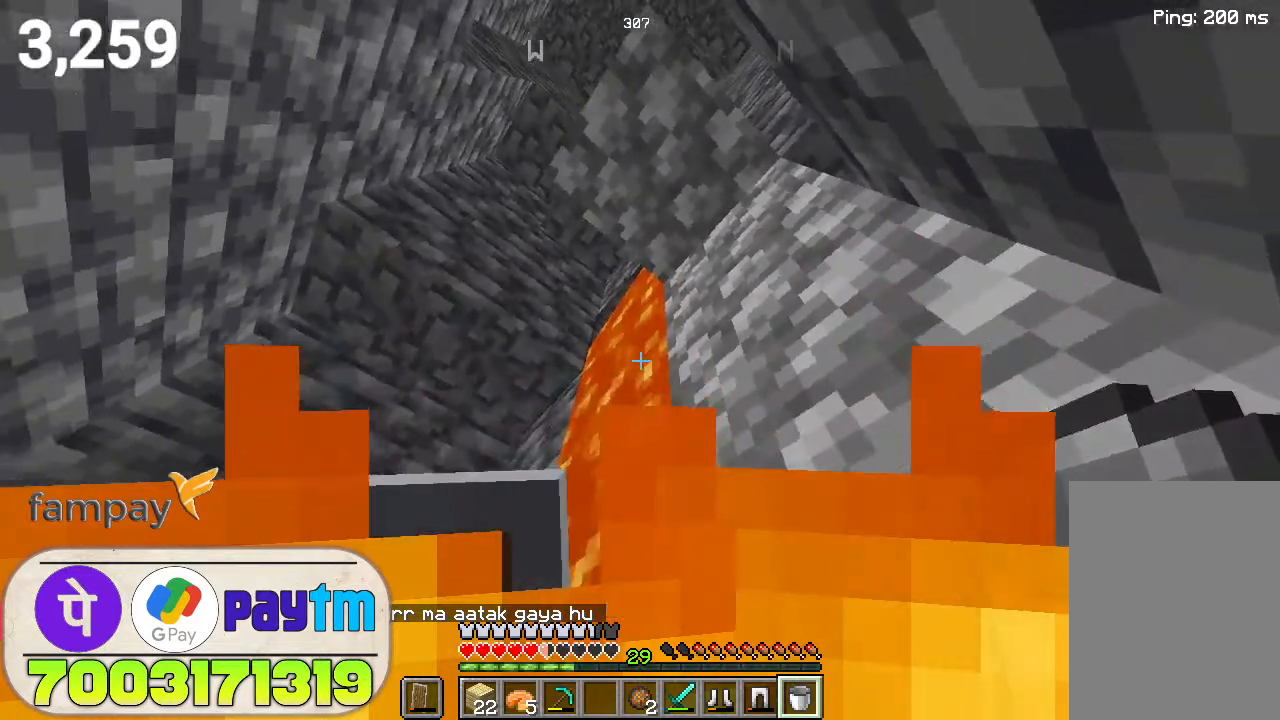
{"keys": [], "mouse": [], "events": []}
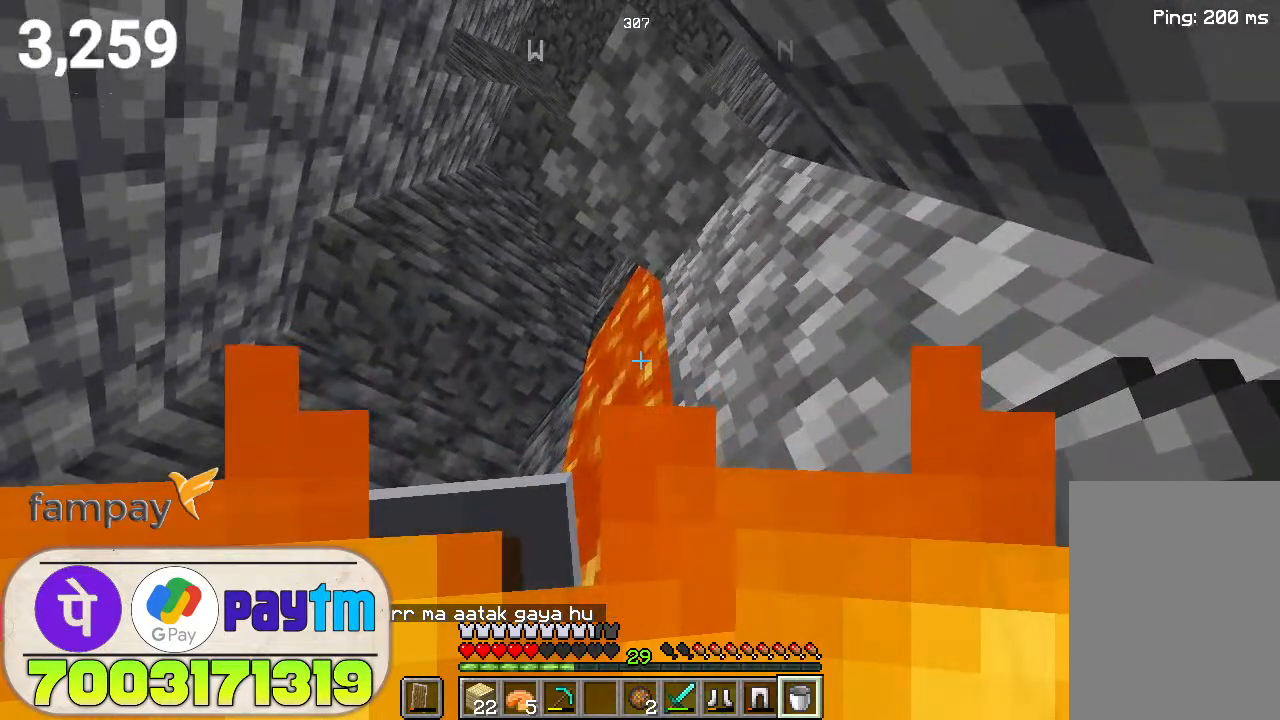
{"keys": [], "mouse": ["right"], "events": [[133, "space", "down"], [300, "space", "up"], [400, "mouse_right", "down"]]}
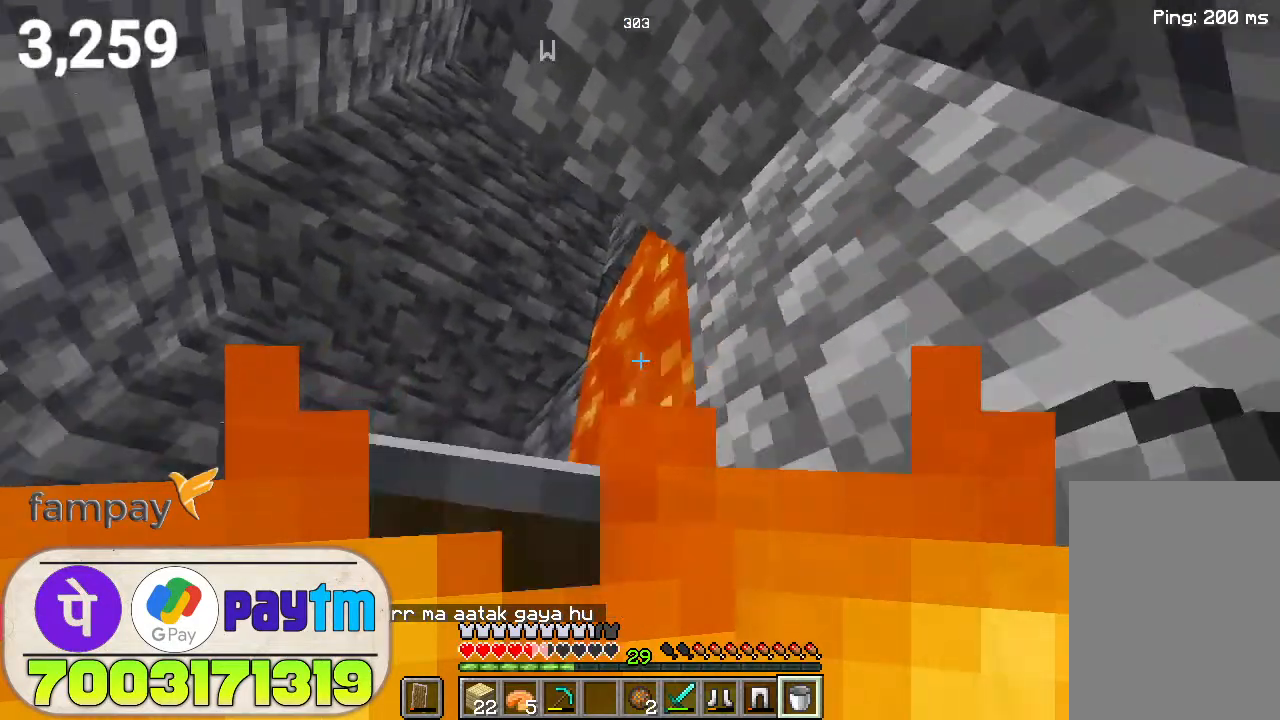
{"keys": [], "mouse": [], "events": [[33, "mouse_right", "up"]]}
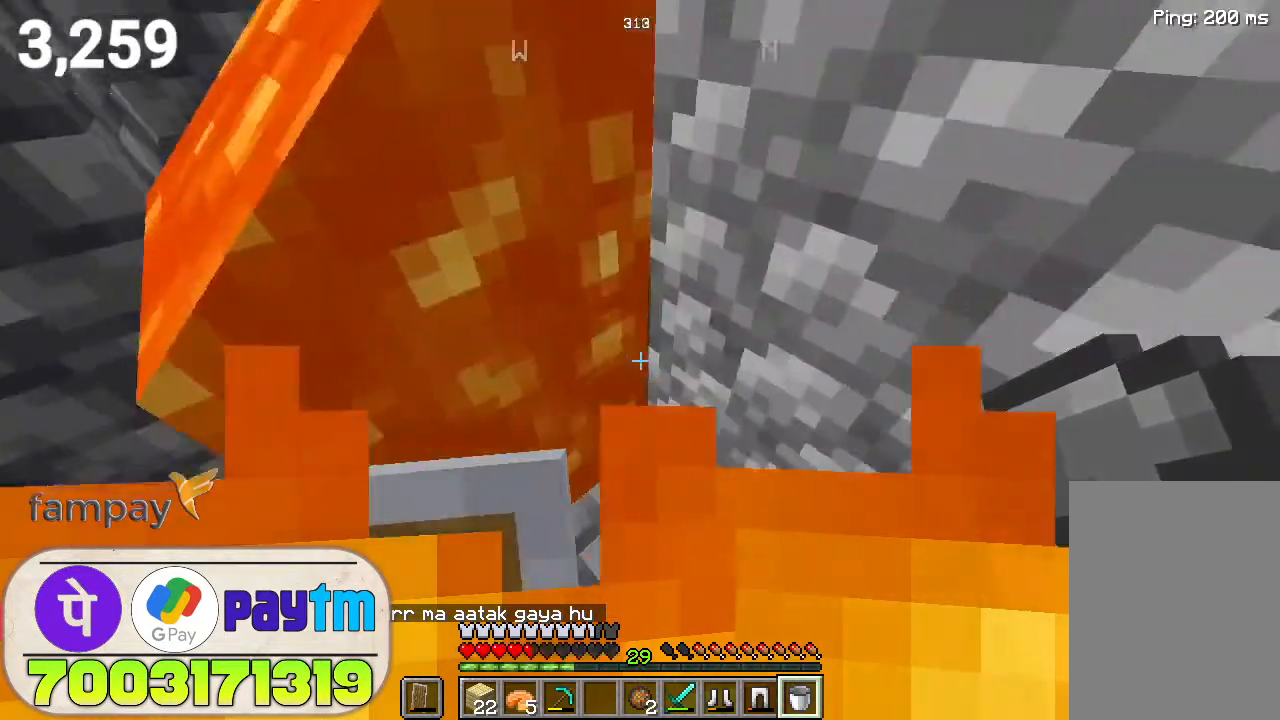
{"keys": [], "mouse": [], "events": []}
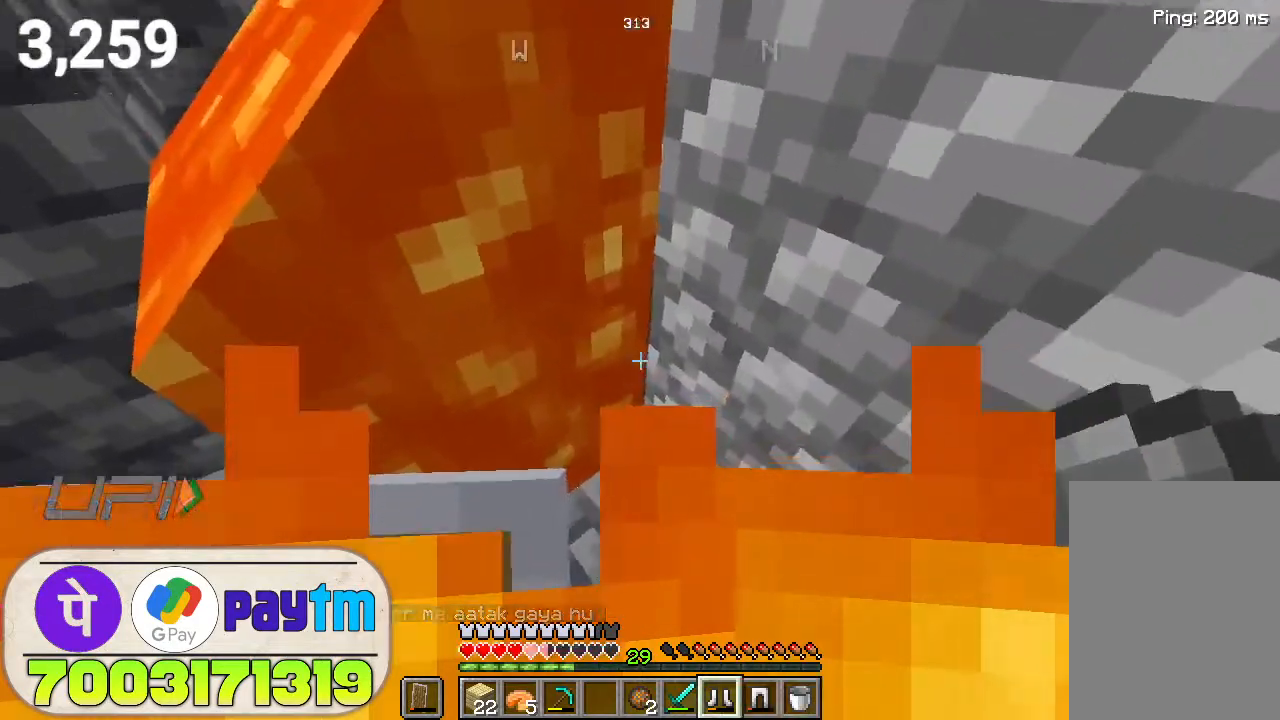
{"keys": [], "mouse": [], "events": []}
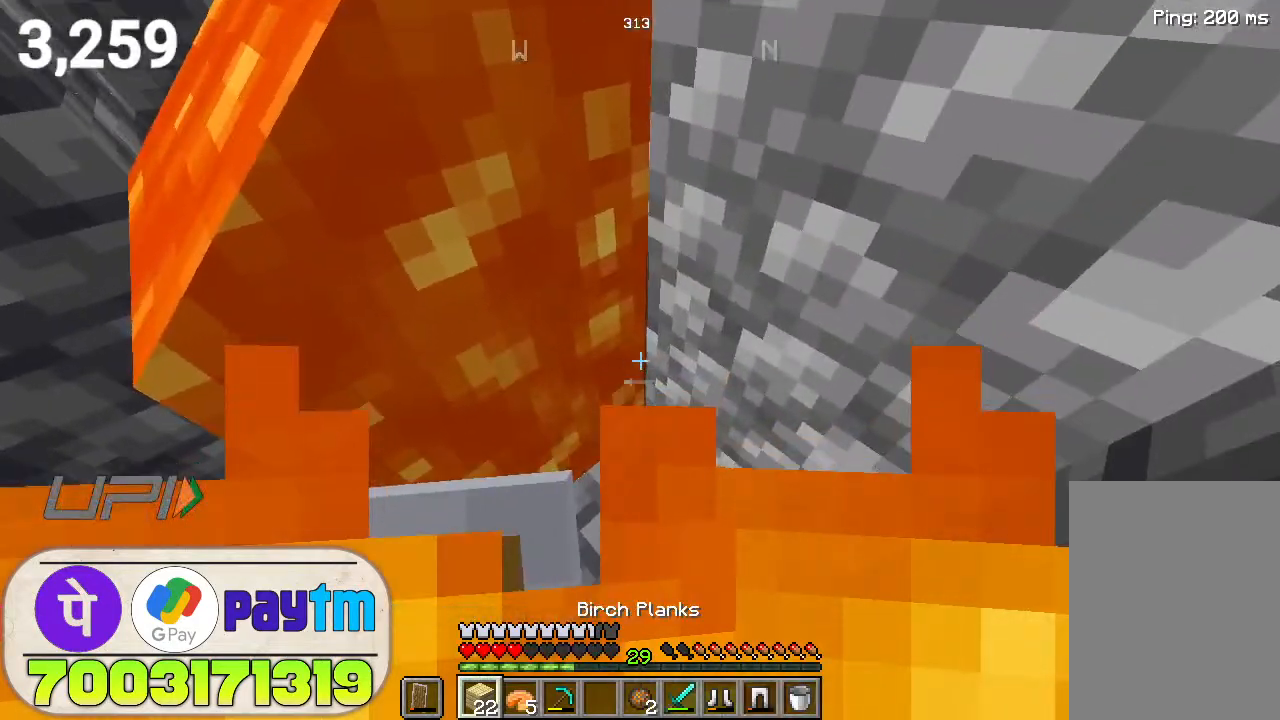
{"keys": [], "mouse": ["right"], "events": [[133, "space", "down"], [333, "mouse_right", "down"], [433, "space", "up"]]}
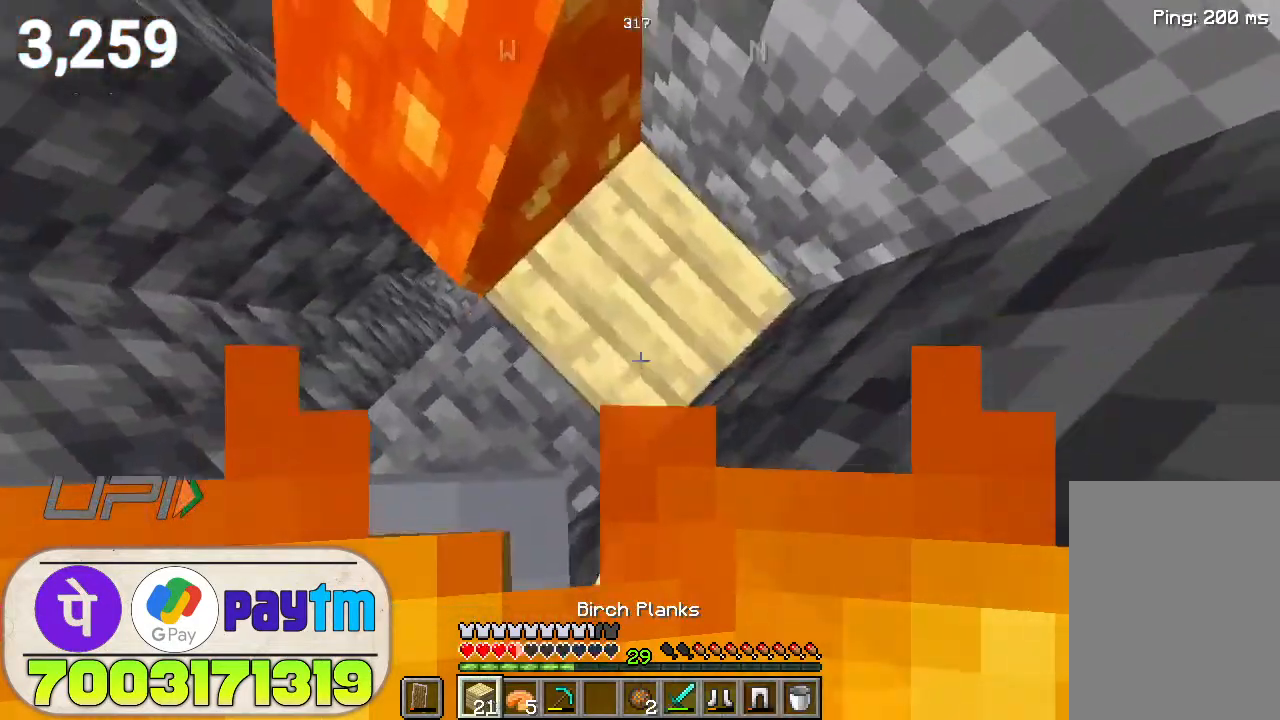
{"keys": [], "mouse": ["right"], "events": [[67, "space", "down"], [200, "space", "up"], [333, "space", "down"], [467, "space", "up"]]}
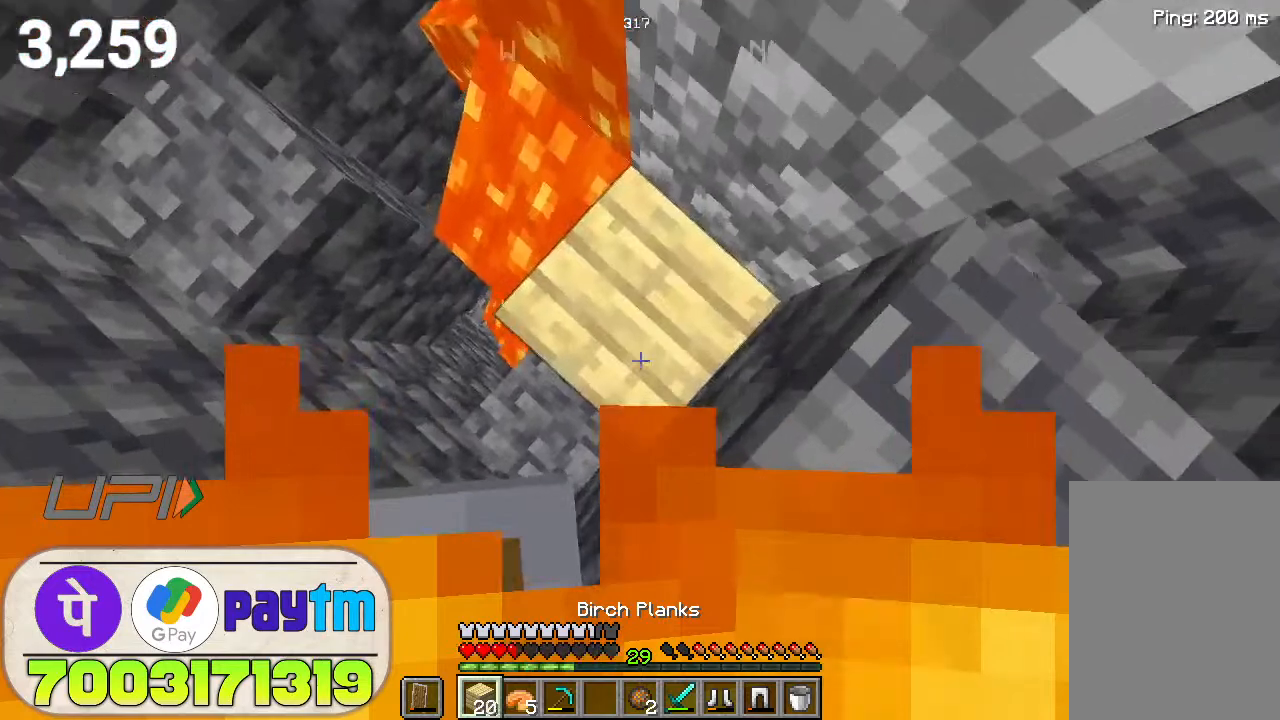
{"keys": [], "mouse": [], "events": [[67, "space", "down"], [200, "space", "up"], [333, "mouse_right", "up"]]}
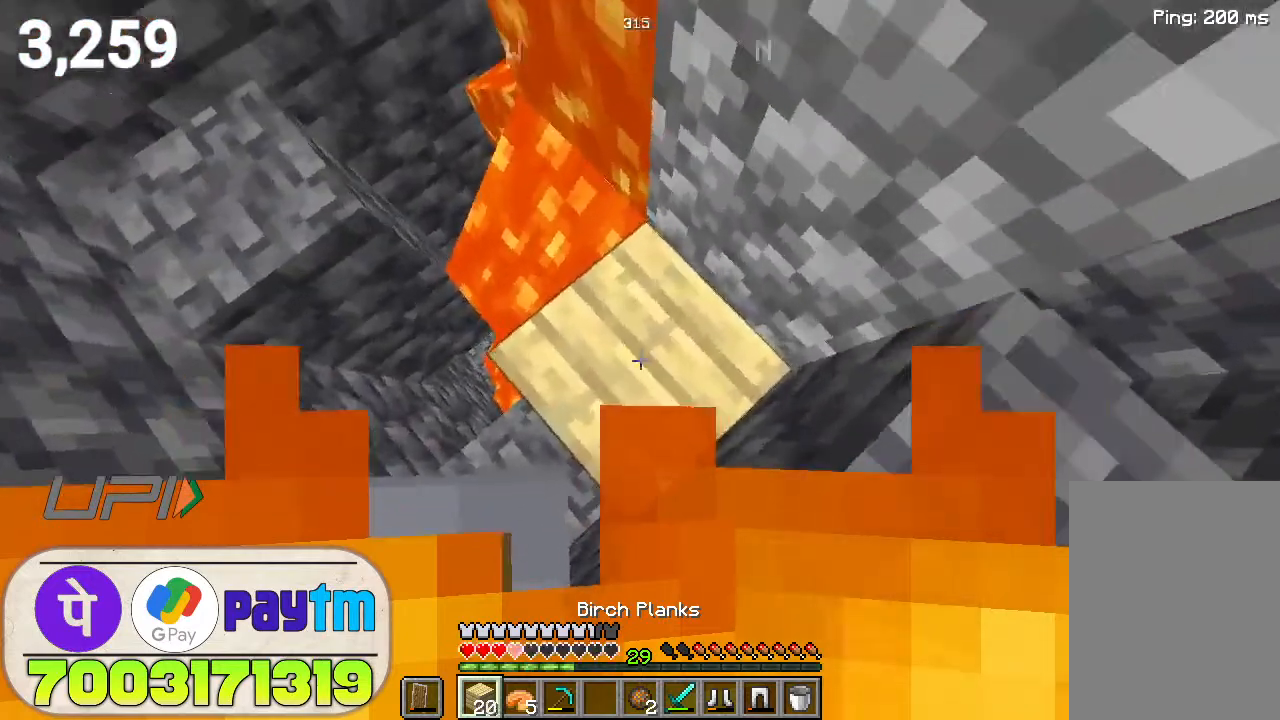
{"keys": [], "mouse": ["right"], "events": [[333, "mouse_right", "down"]]}
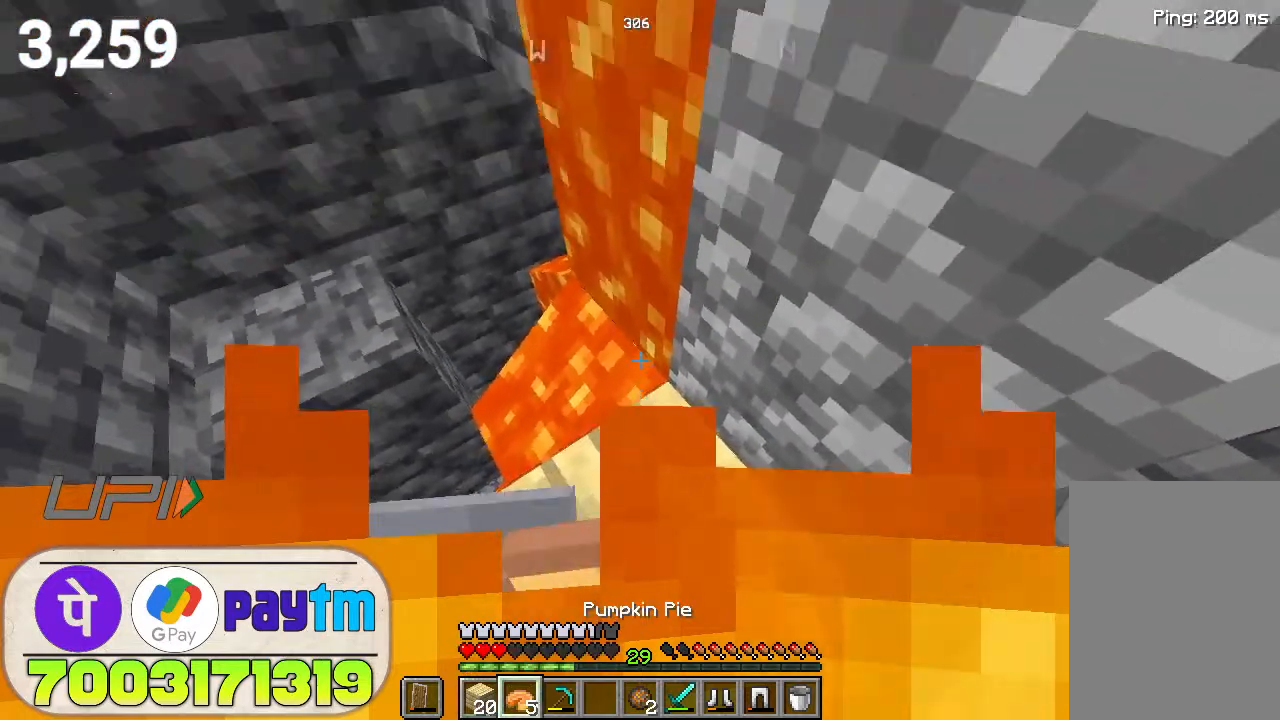
{"keys": [], "mouse": ["right"], "events": []}
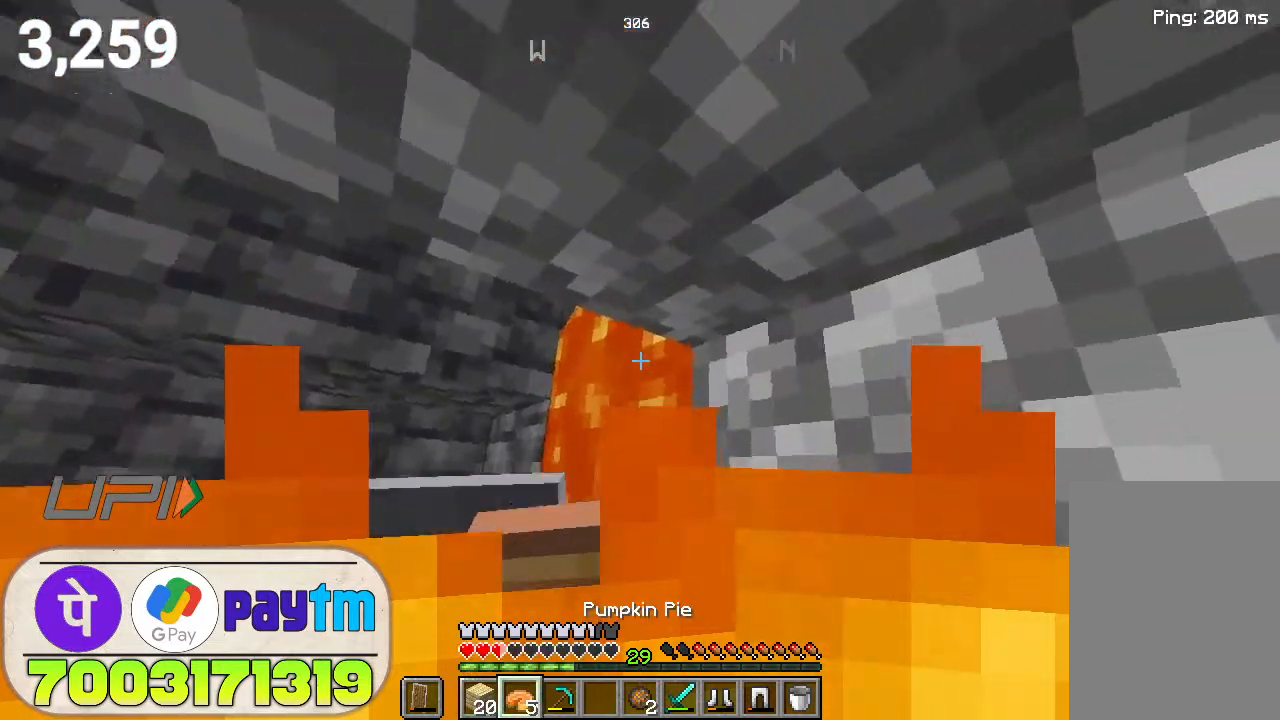
{"keys": ["a"], "mouse": ["right"], "events": [[200, "a", "down"]]}
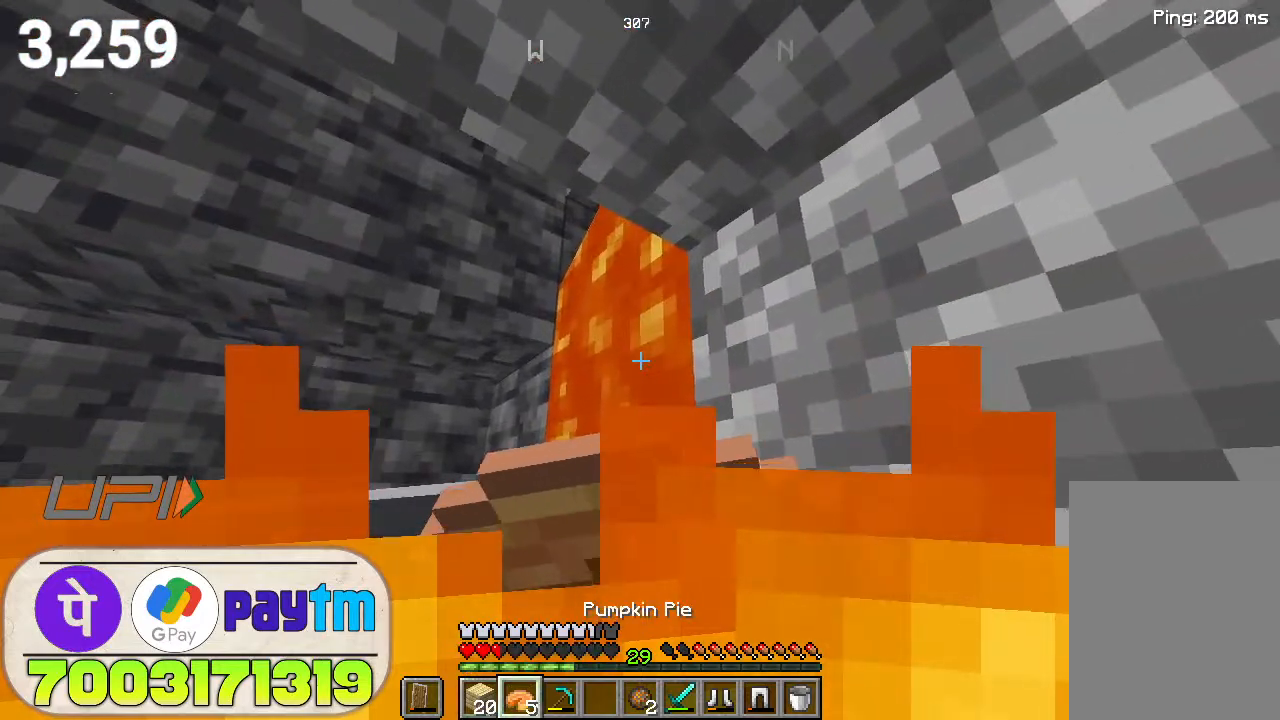
{"keys": ["a"], "mouse": ["right"], "events": []}
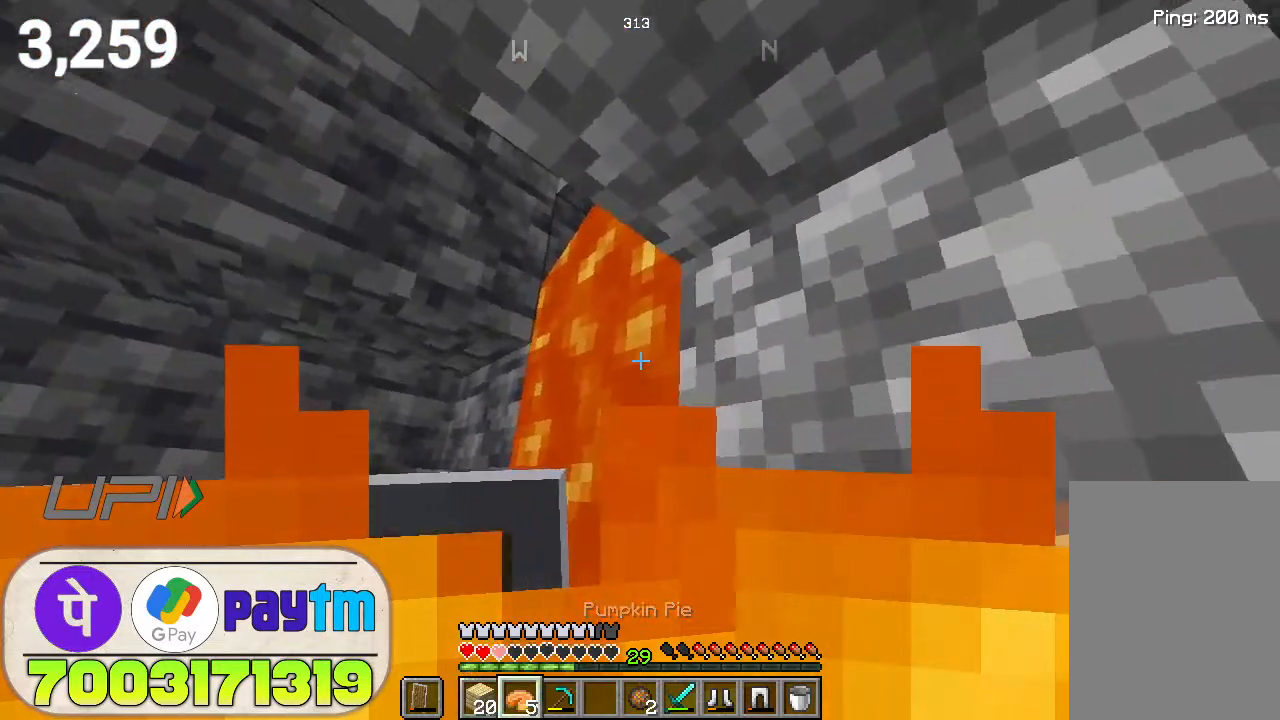
{"keys": ["a"], "mouse": ["right"], "events": []}
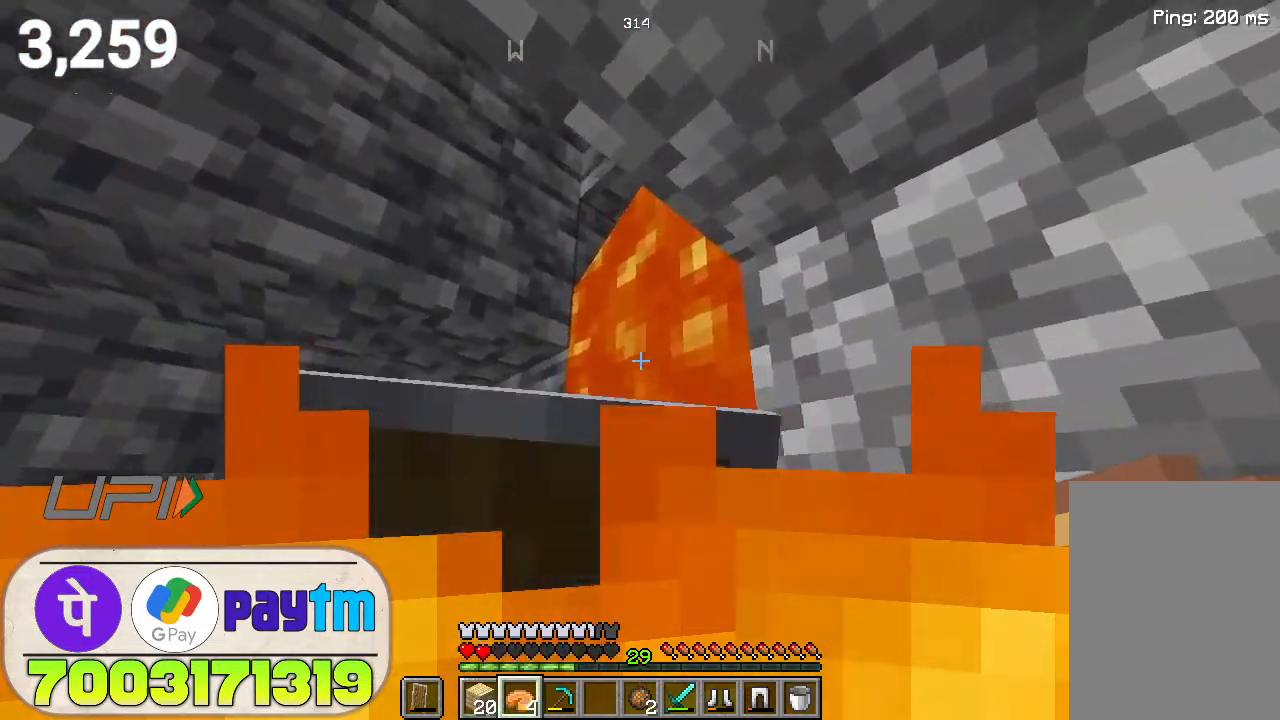
{"keys": [], "mouse": [], "events": [[100, "mouse_right", "up"], [500, "a", "up"]]}
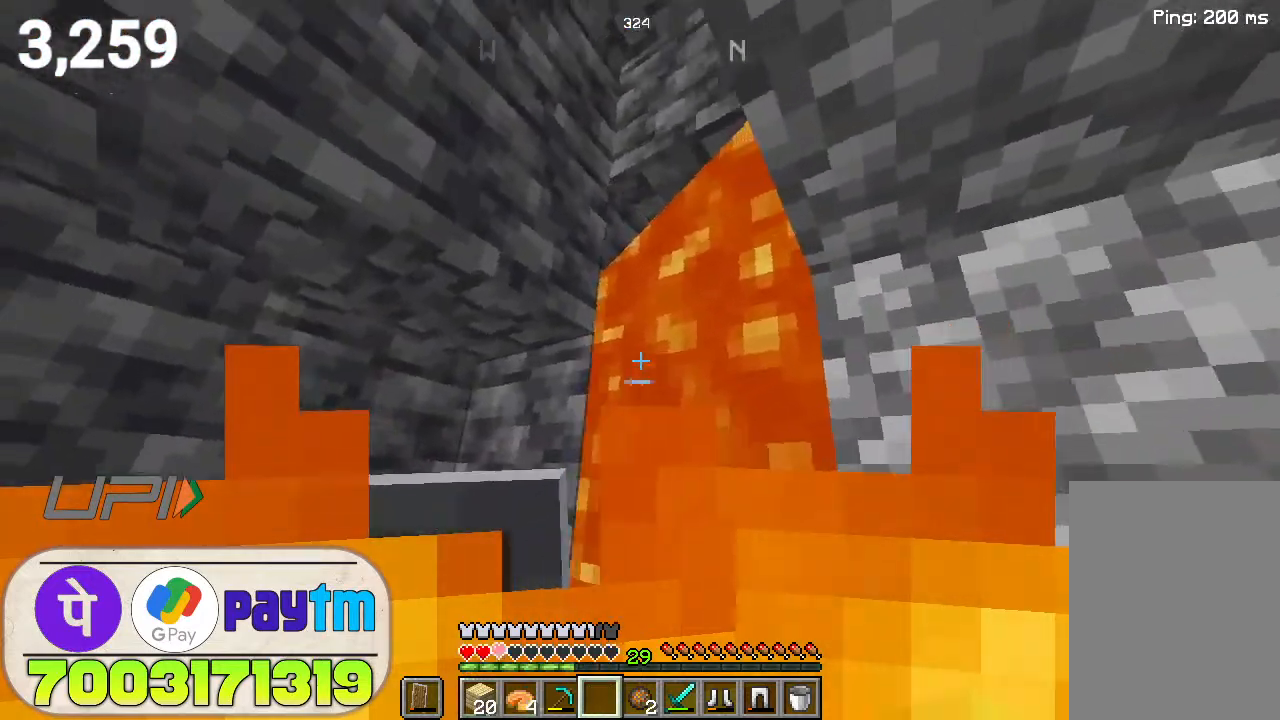
{"keys": [], "mouse": [], "events": []}
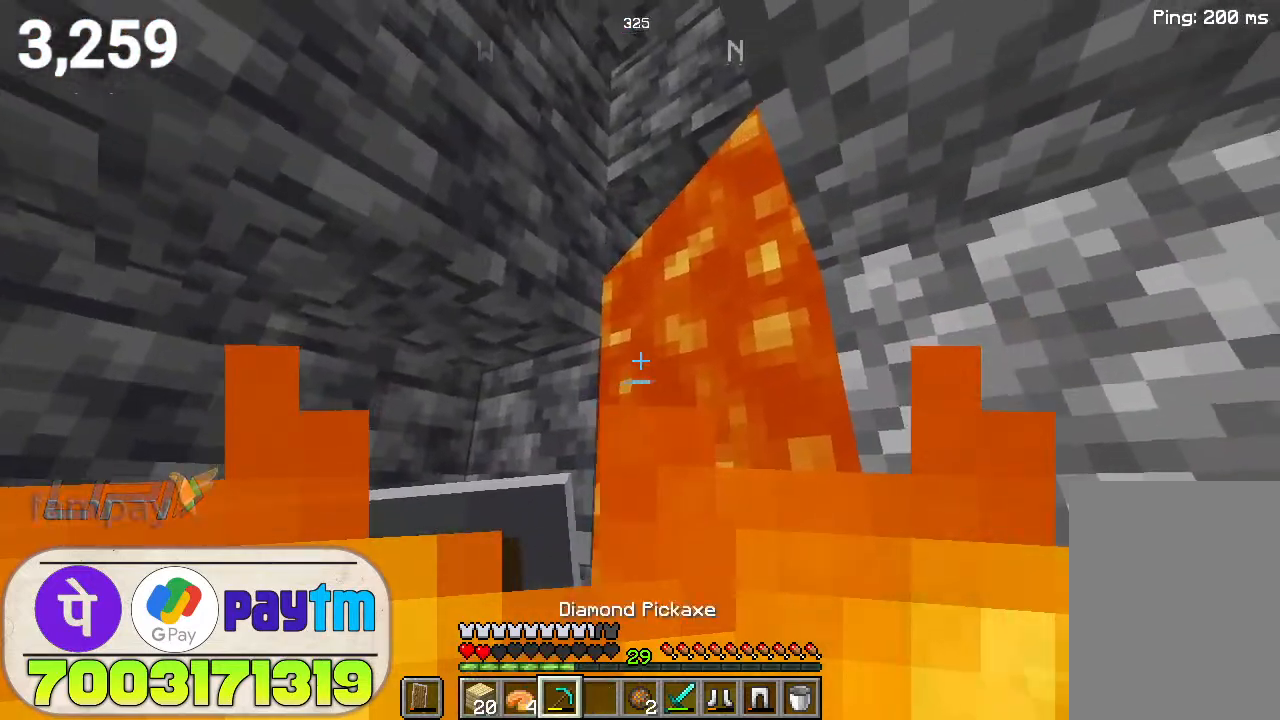
{"keys": [], "mouse": ["left"], "events": [[200, "mouse_left", "down"]]}
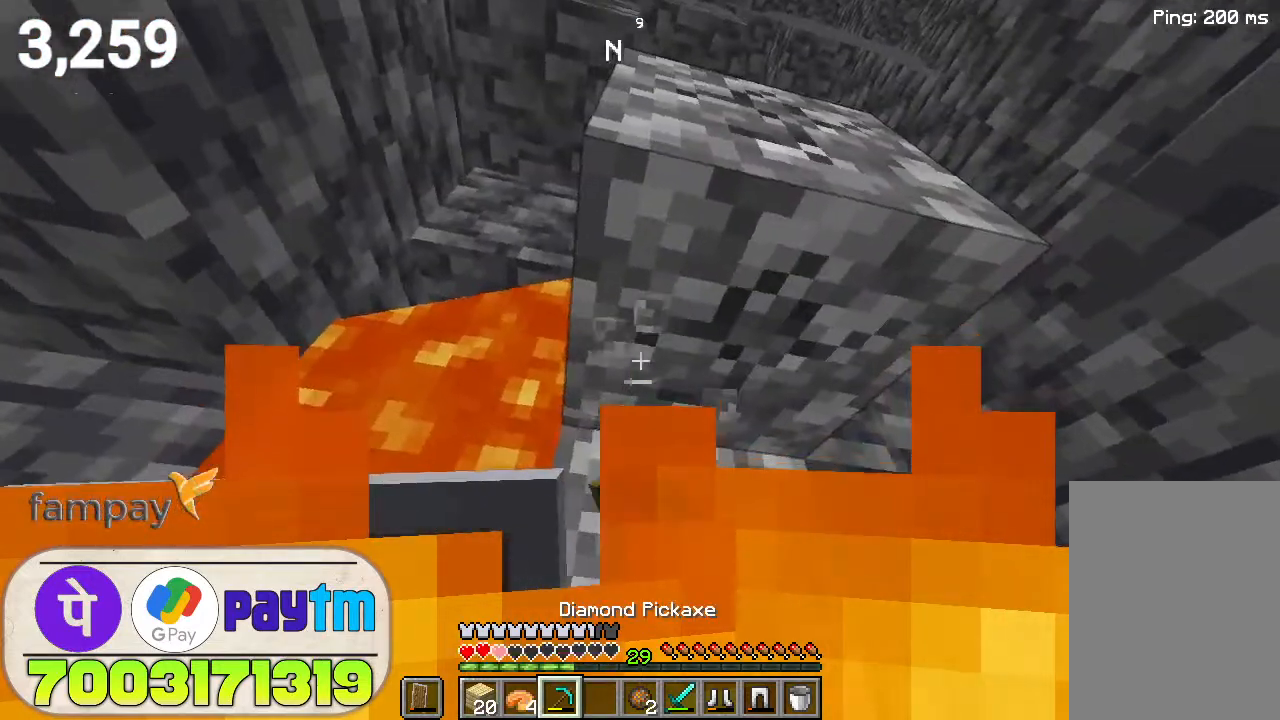
{"keys": ["d"], "mouse": [], "events": [[300, "d", "down"], [467, "mouse_left", "up"]]}
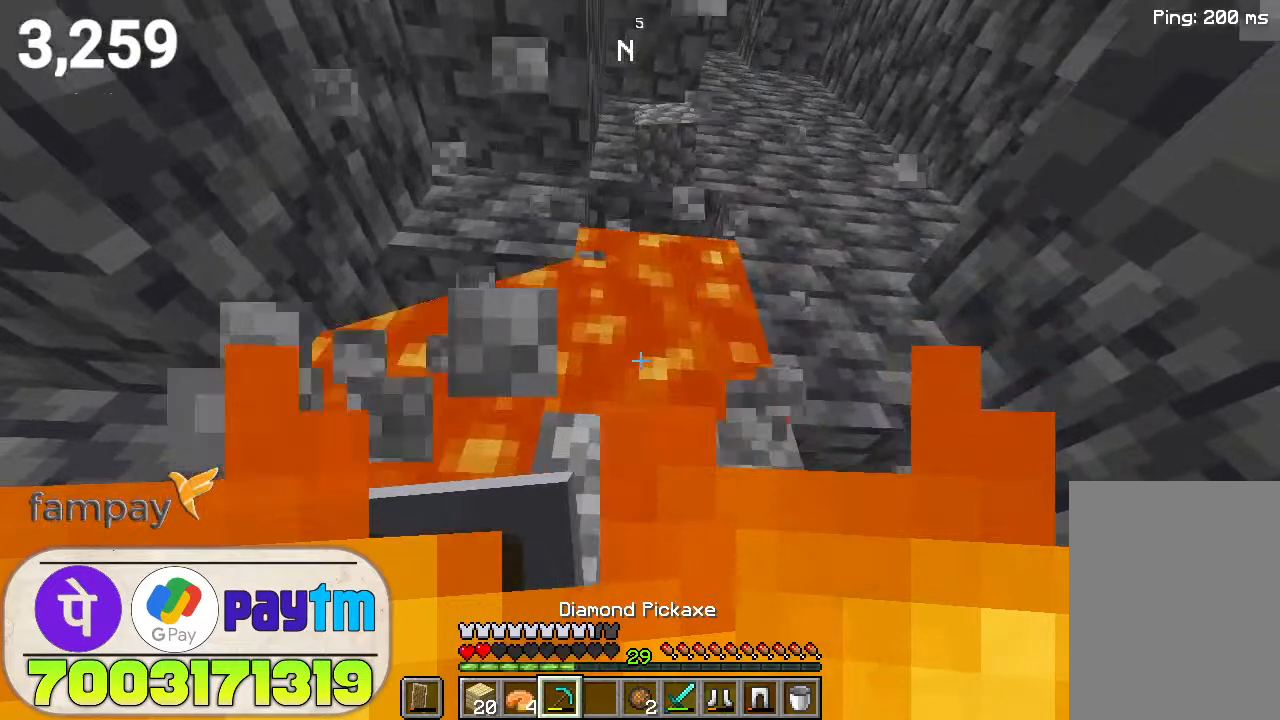
{"keys": ["w"], "mouse": [], "events": [[300, "w", "down"], [400, "d", "up"]]}